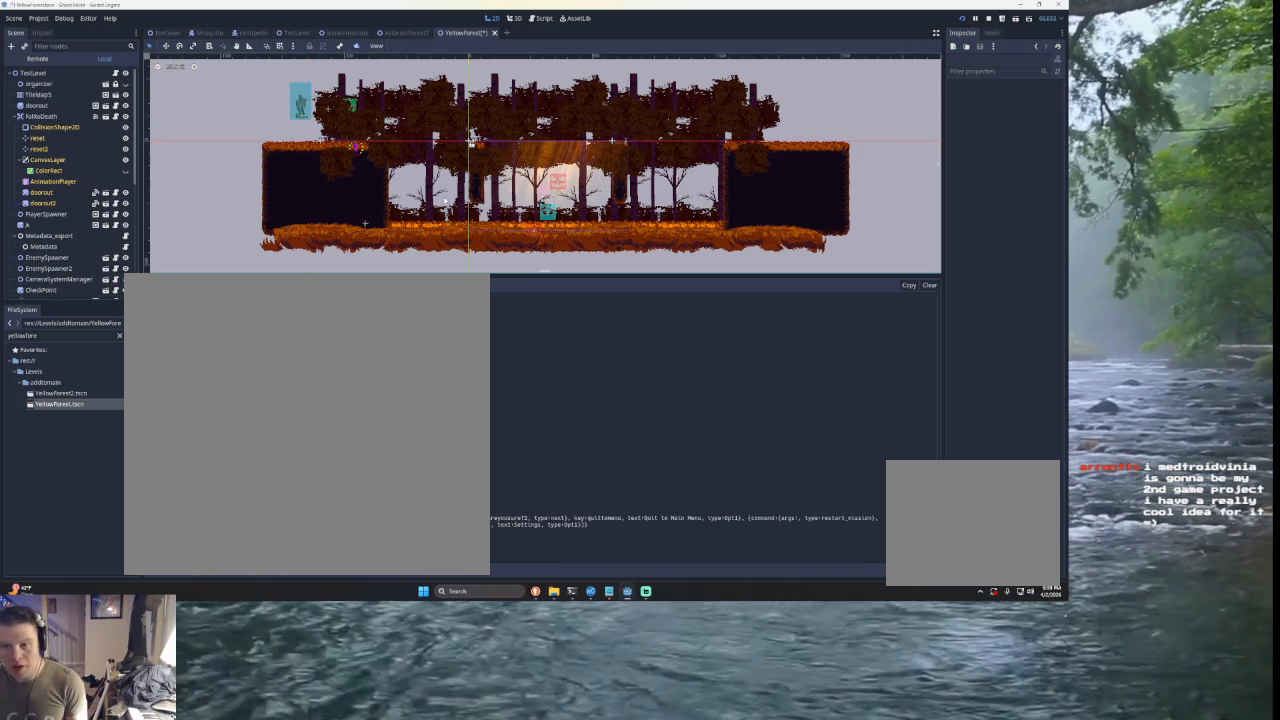
Gameplay with a controller (PlayStation layout); each line is a JSON object with the inputs held at the frame after it. "events" lists button and stick changes between this image and that frame as [ms after this image, input, new state], when the widget could be followed in between. Not read: L2.
{"buttons": [], "left_stick": "center", "right_stick": "left", "events": []}
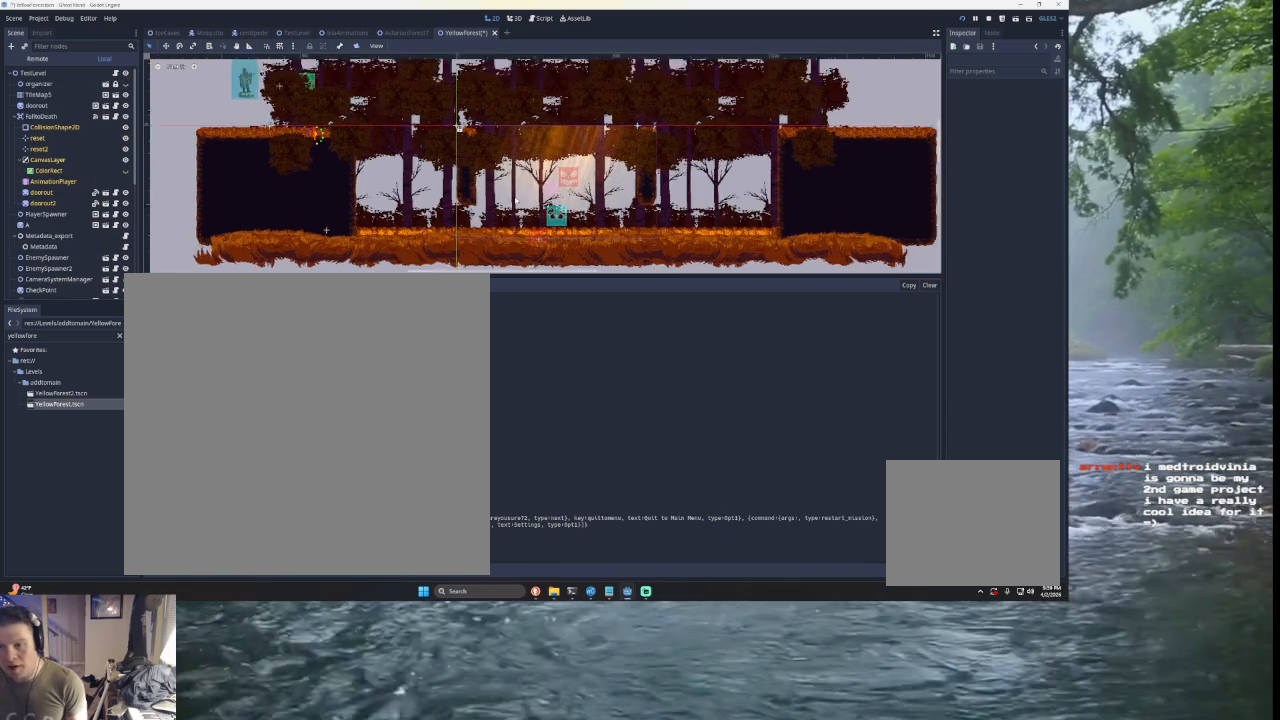
{"buttons": [], "left_stick": "center", "right_stick": "left", "events": []}
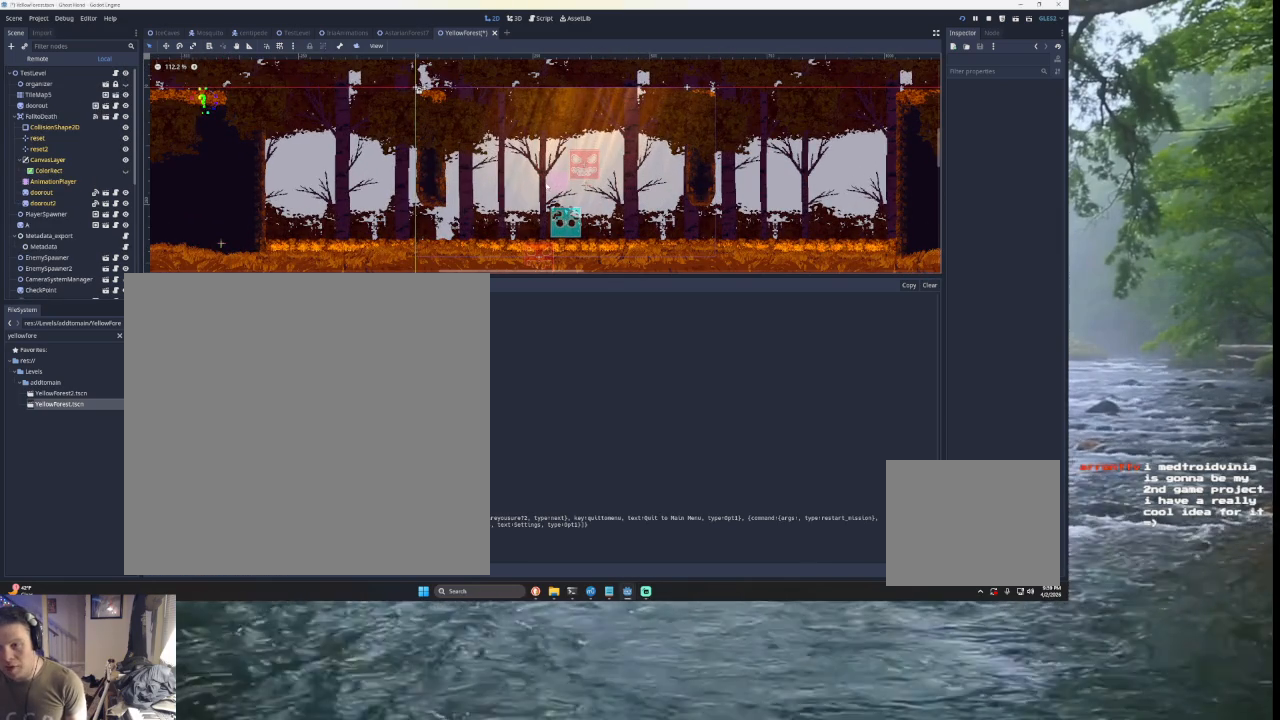
{"buttons": [], "left_stick": "center", "right_stick": "left", "events": []}
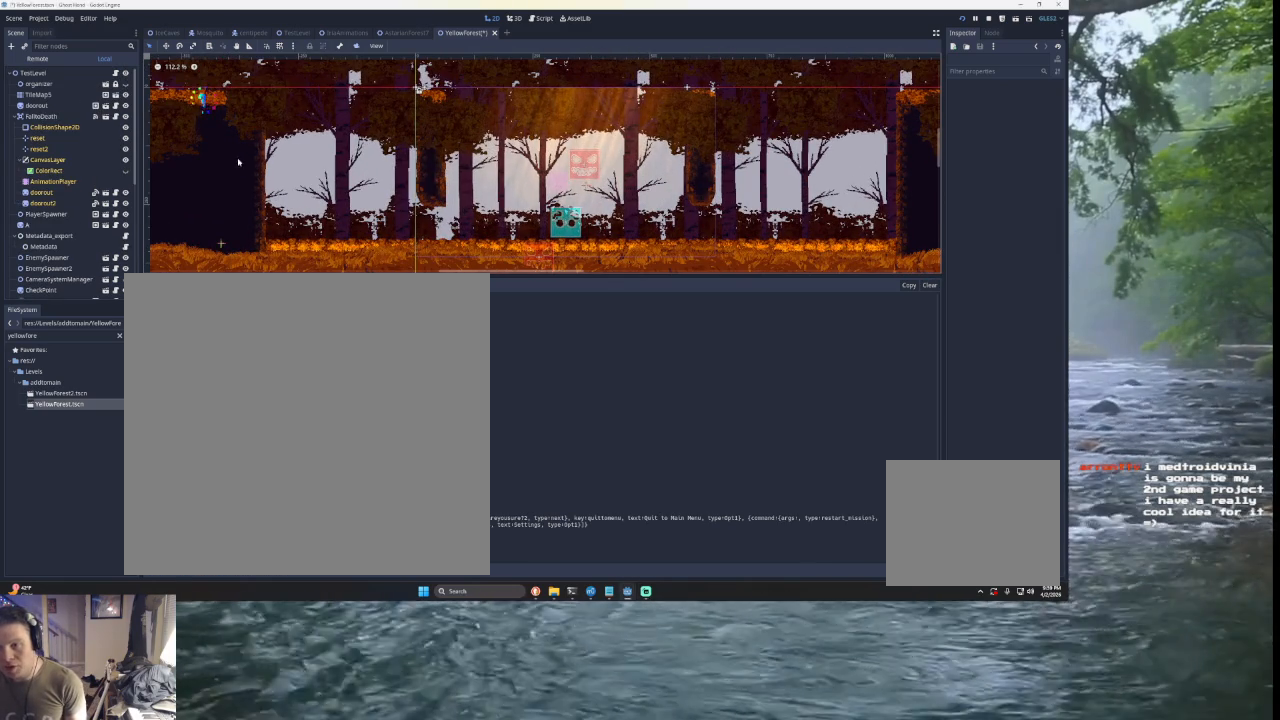
{"buttons": [], "left_stick": "center", "right_stick": "left", "events": []}
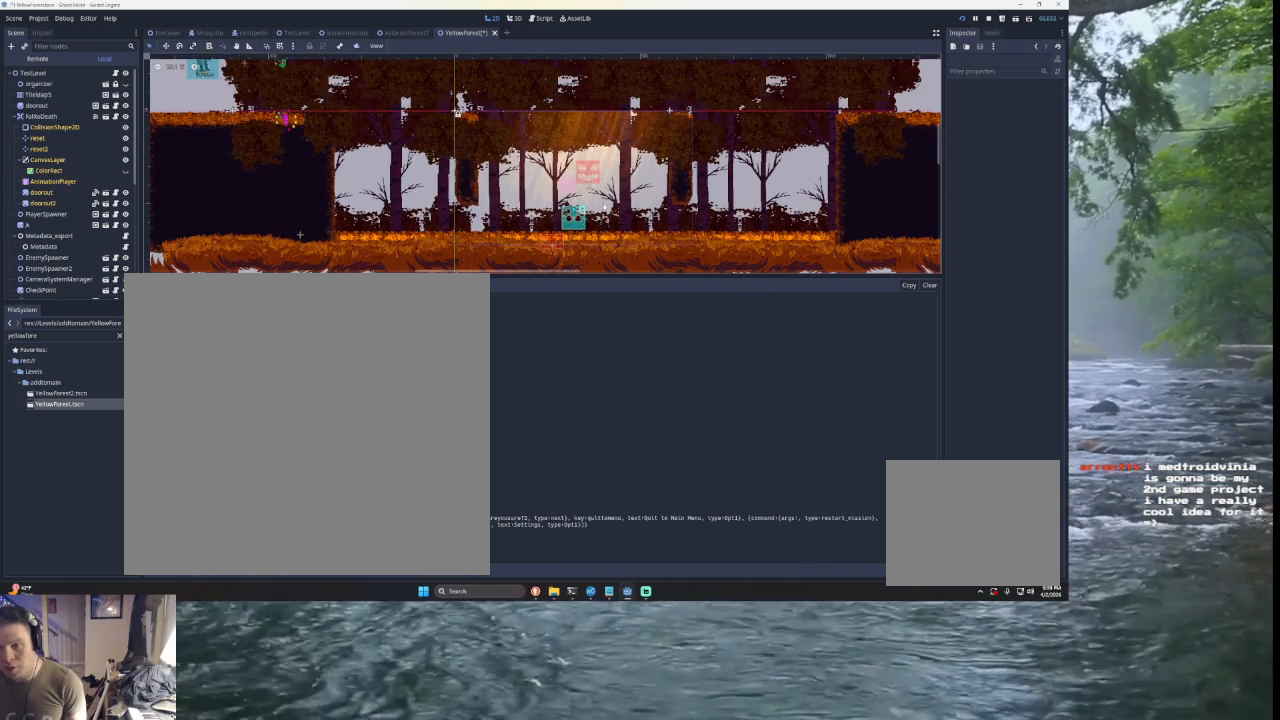
{"buttons": [], "left_stick": "center", "right_stick": "left", "events": []}
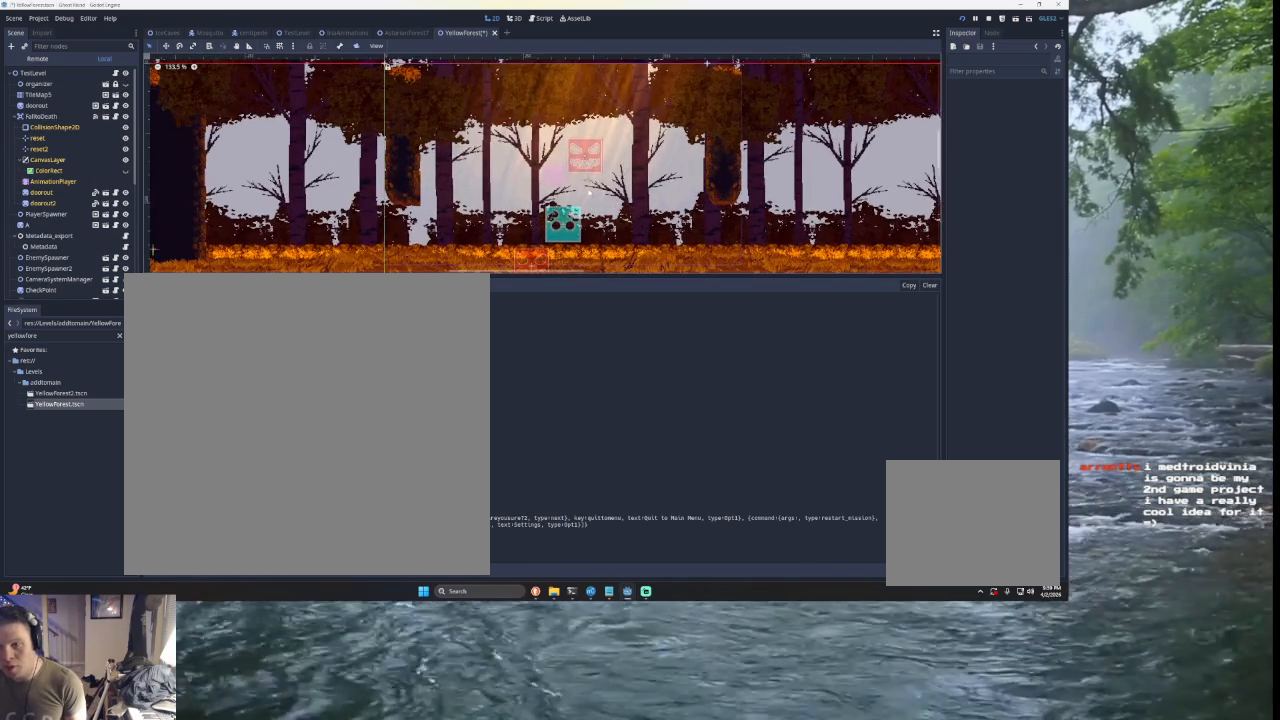
{"buttons": [], "left_stick": "center", "right_stick": "left", "events": []}
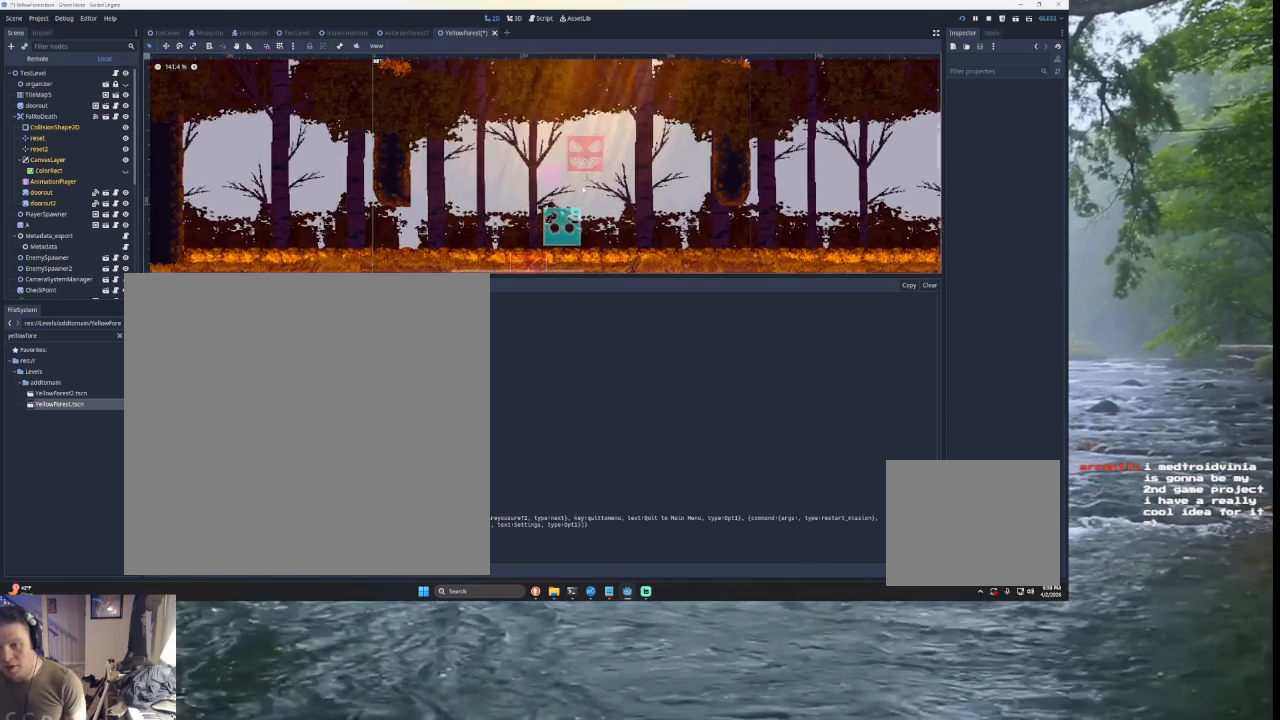
{"buttons": [], "left_stick": "center", "right_stick": "left", "events": []}
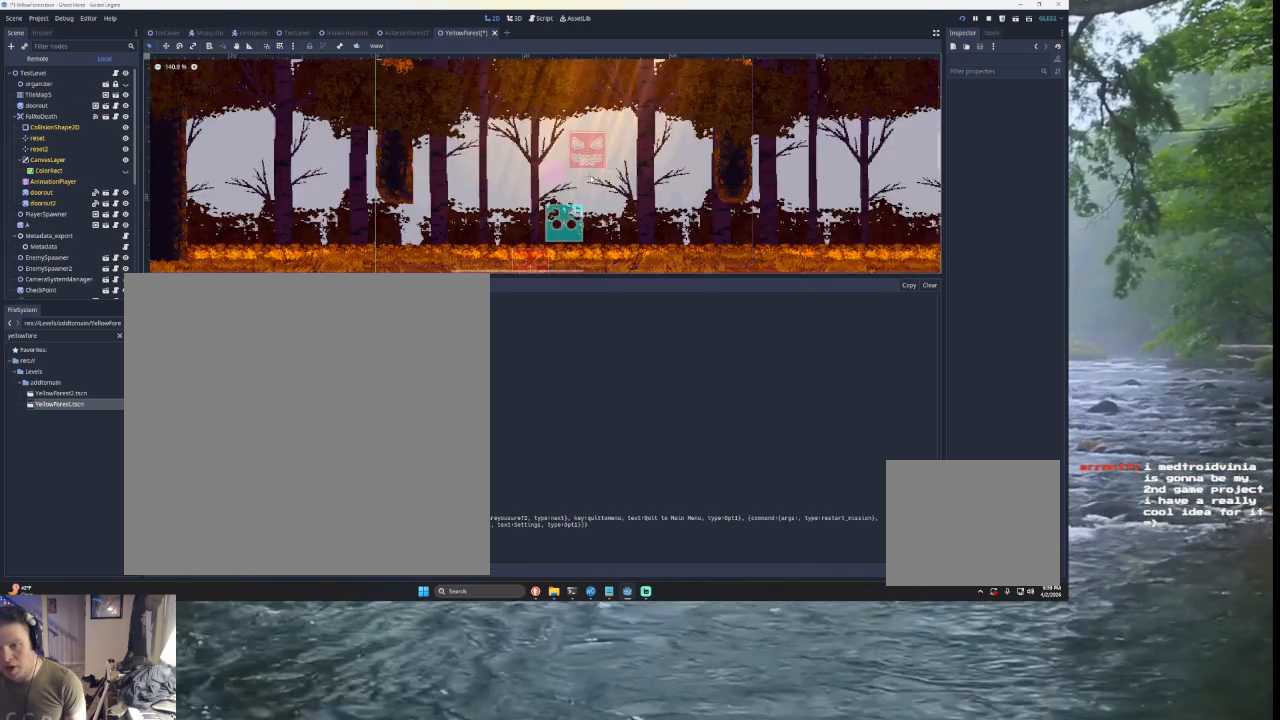
{"buttons": [], "left_stick": "center", "right_stick": "left", "events": []}
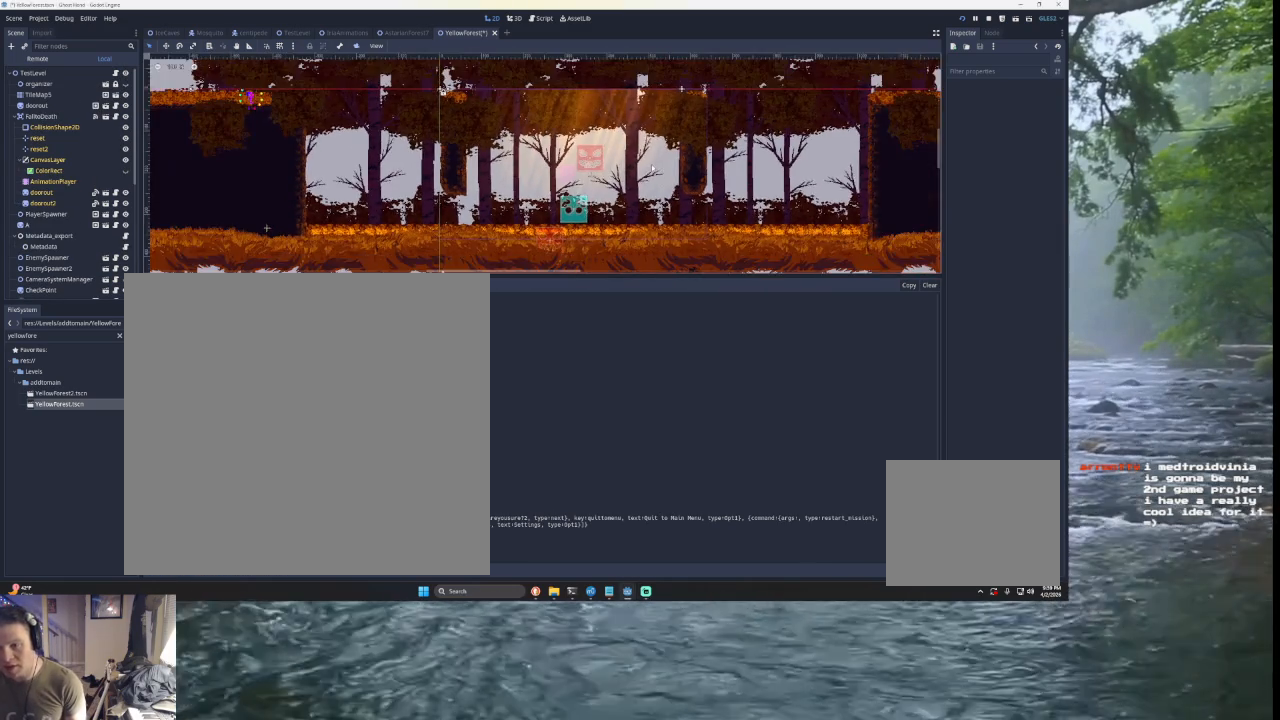
{"buttons": [], "left_stick": "center", "right_stick": "left", "events": []}
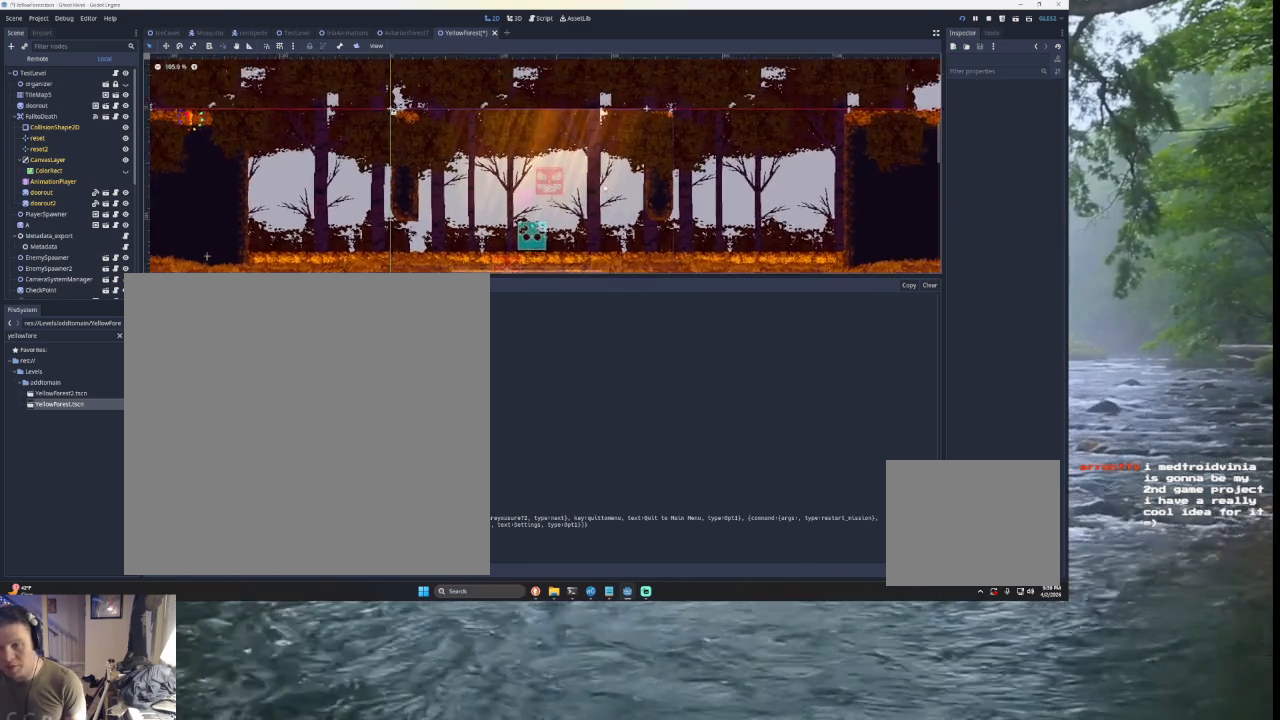
{"buttons": [], "left_stick": "center", "right_stick": "left", "events": []}
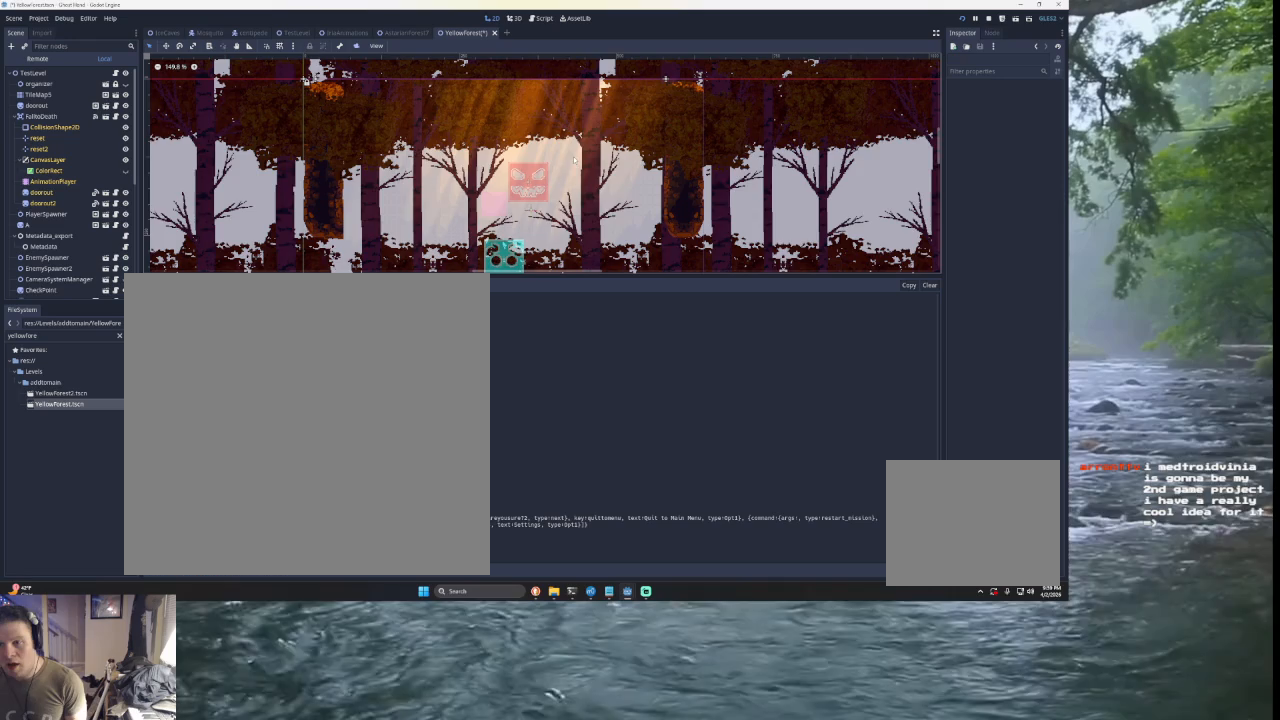
{"buttons": [], "left_stick": "center", "right_stick": "left", "events": []}
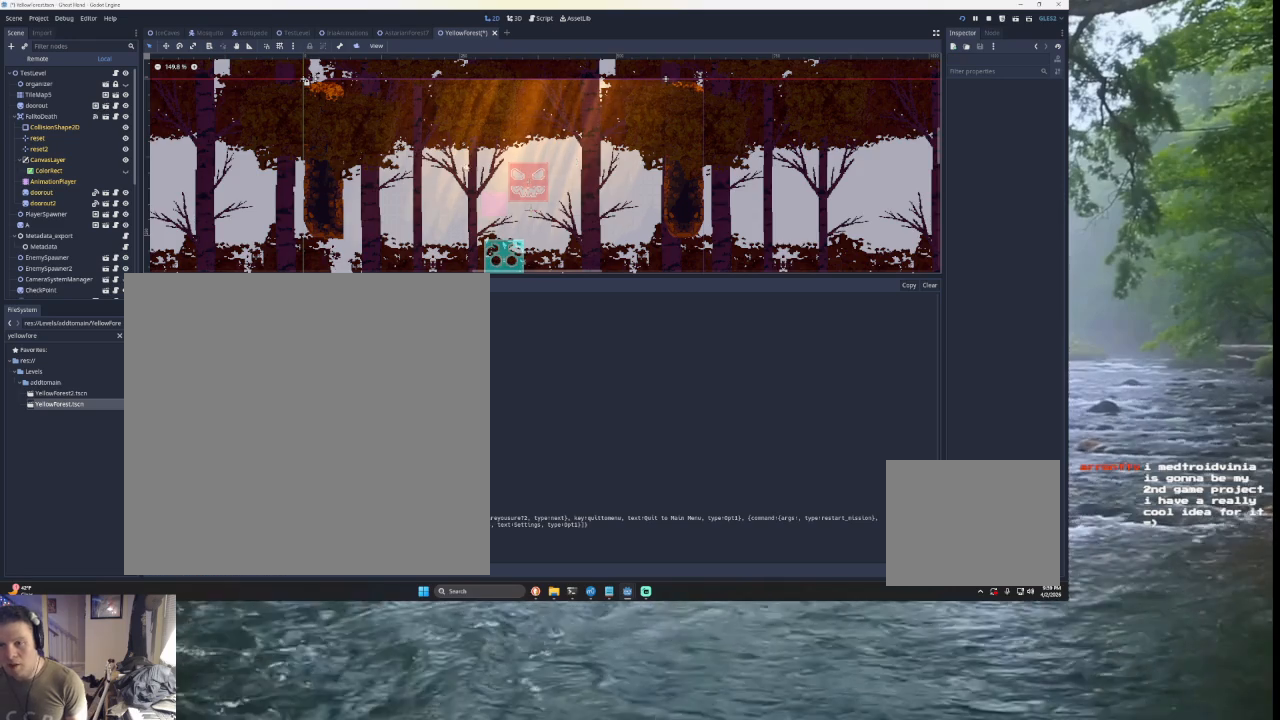
{"buttons": [], "left_stick": "center", "right_stick": "left", "events": []}